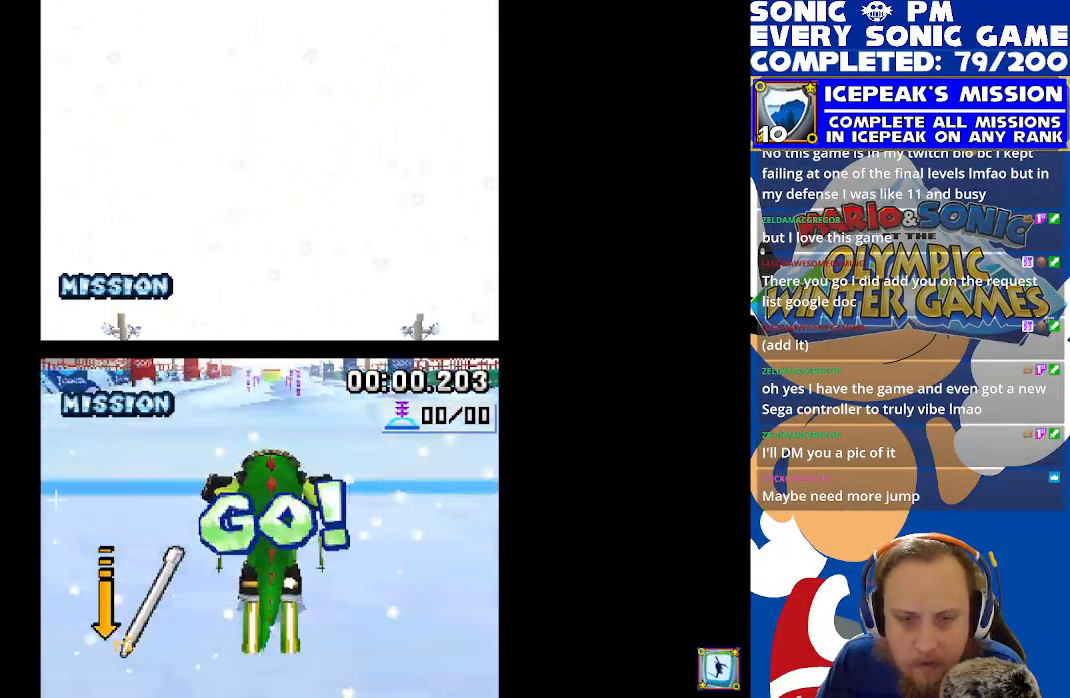
Gameplay with a controller (Xbox layout); each line is a JSON object with the inputs held at the frame after it (dt_ms = milliseconds from this image to that frame). "events" lists button and stick changes between this image and that frame as [ms after this image, input, new state], when the widget could be followed in between. Not read: right_stick.
{"dt_ms": 500, "buttons": [], "left_stick": "center", "events": []}
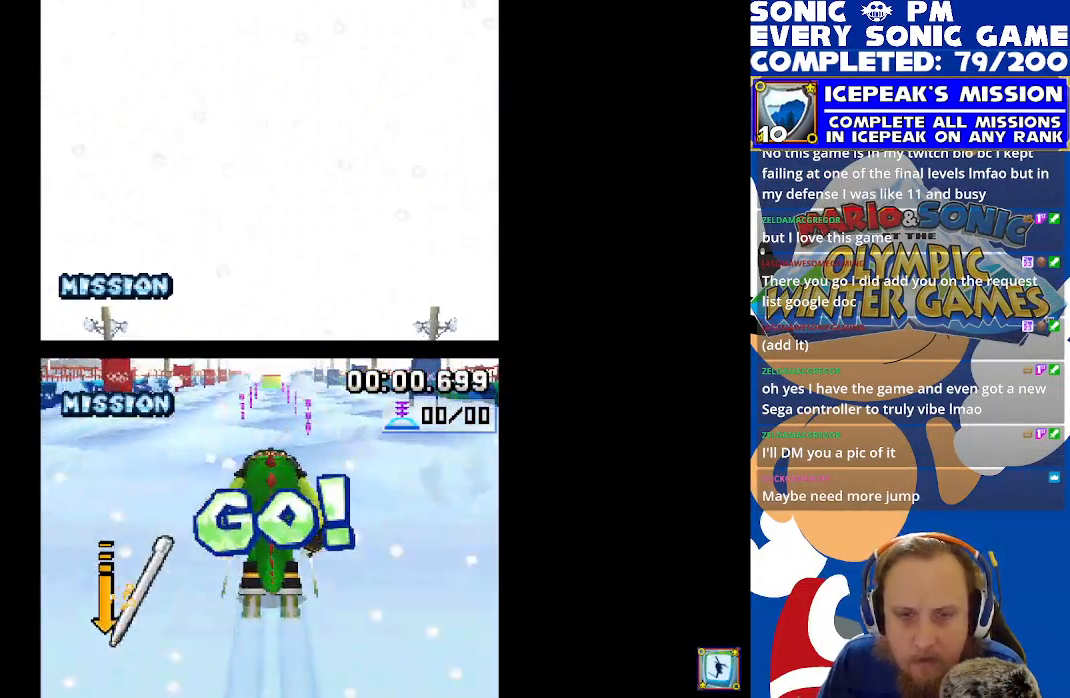
{"dt_ms": 500, "buttons": [], "left_stick": "center", "events": []}
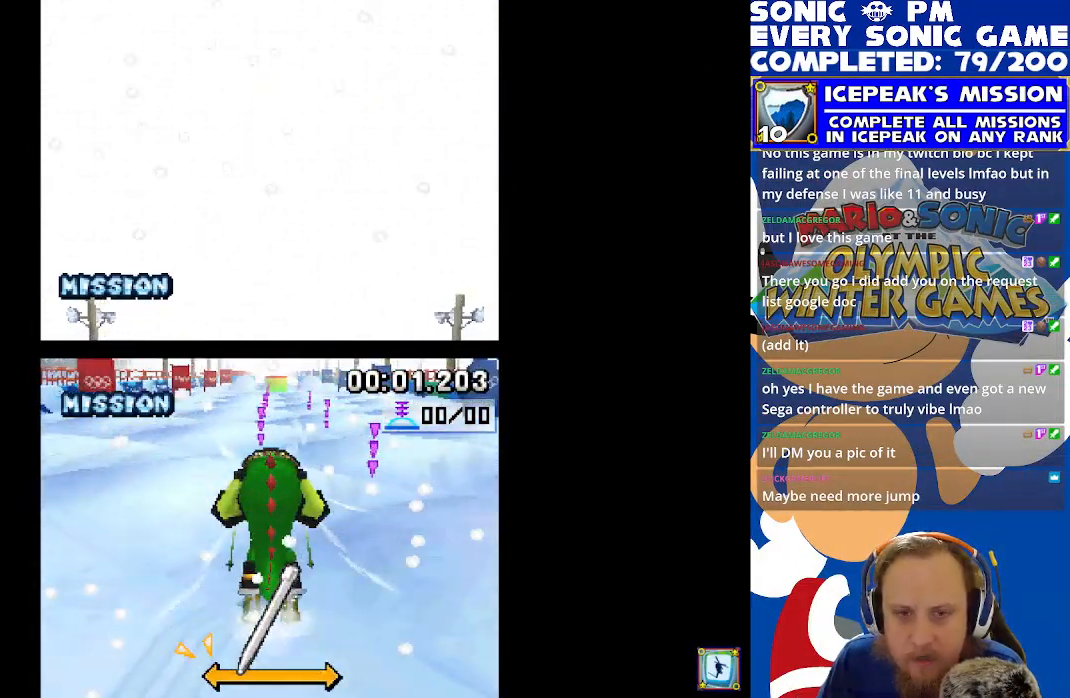
{"dt_ms": 500, "buttons": [], "left_stick": "center", "events": []}
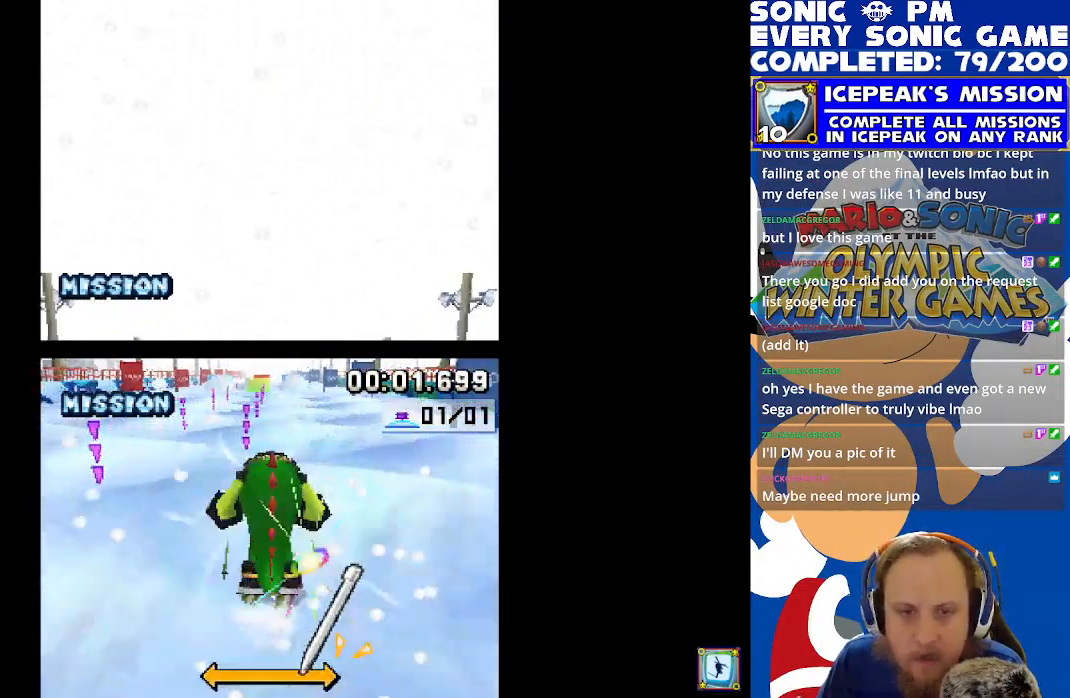
{"dt_ms": 500, "buttons": [], "left_stick": "center", "events": []}
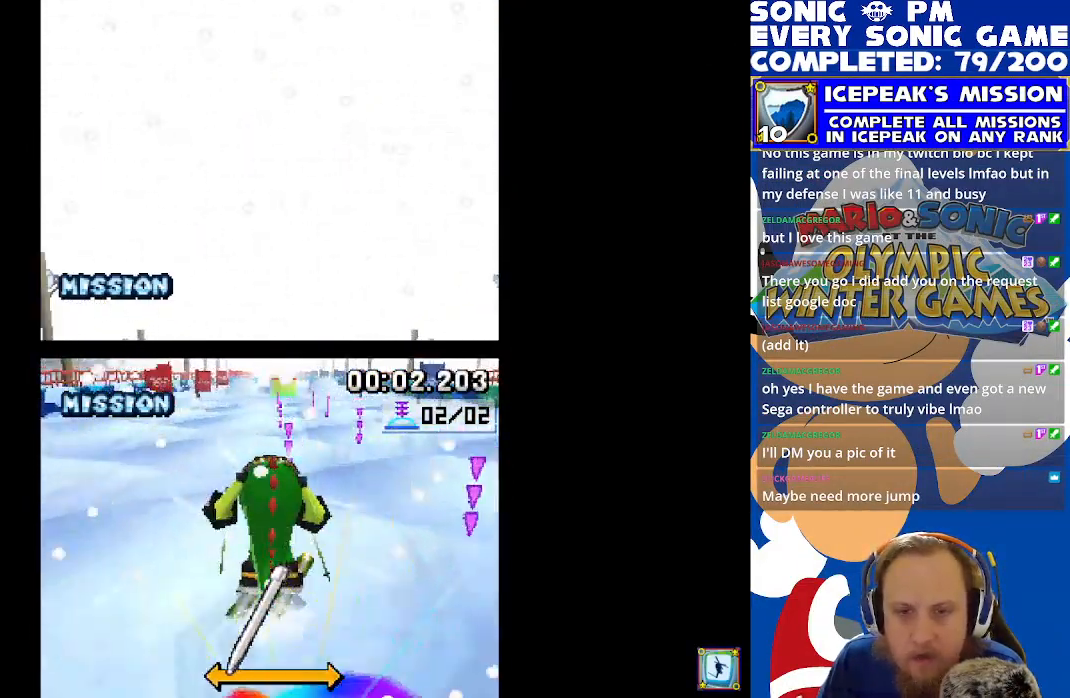
{"dt_ms": 500, "buttons": [], "left_stick": "center", "events": []}
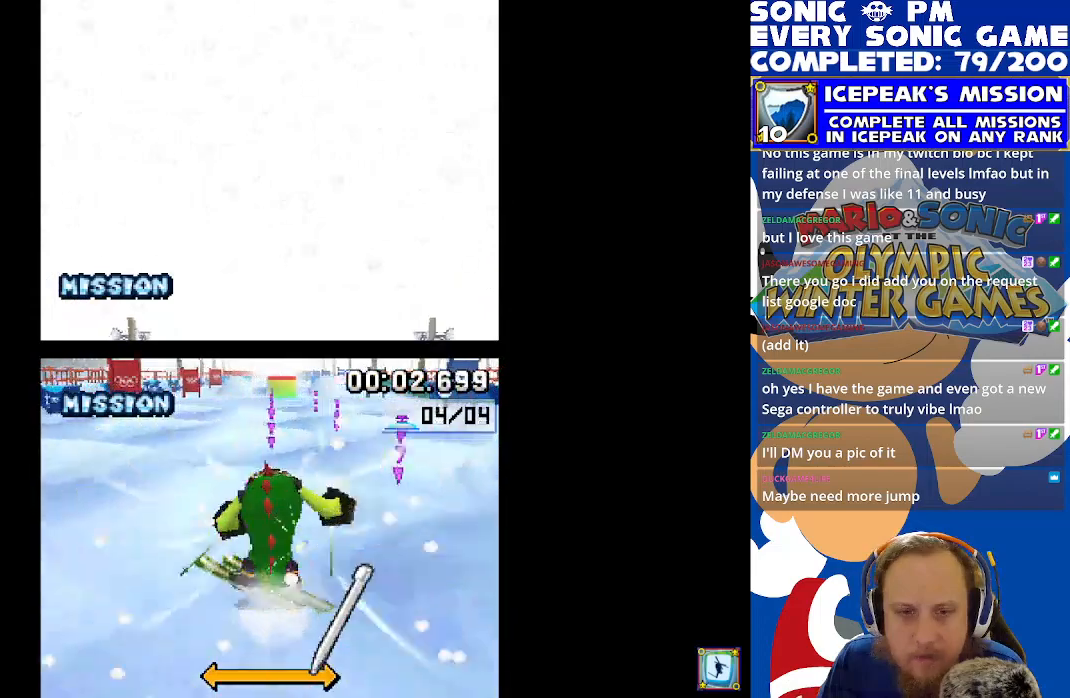
{"dt_ms": 500, "buttons": [], "left_stick": "center", "events": []}
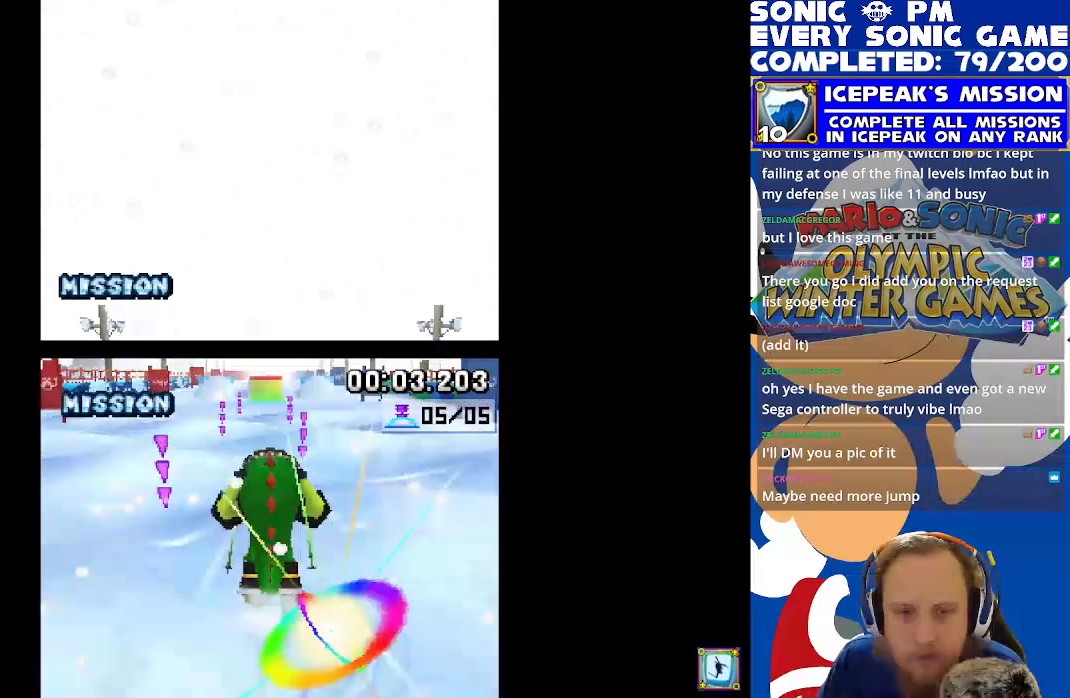
{"dt_ms": 500, "buttons": [], "left_stick": "center", "events": []}
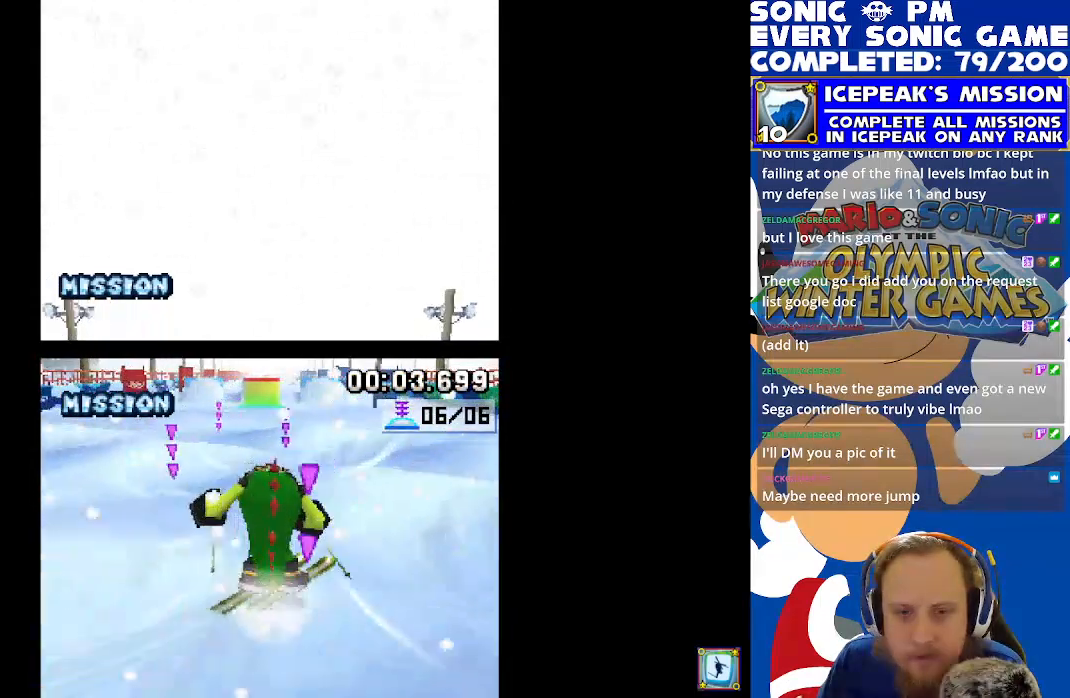
{"dt_ms": 1000, "buttons": ["R2"], "left_stick": "center"}
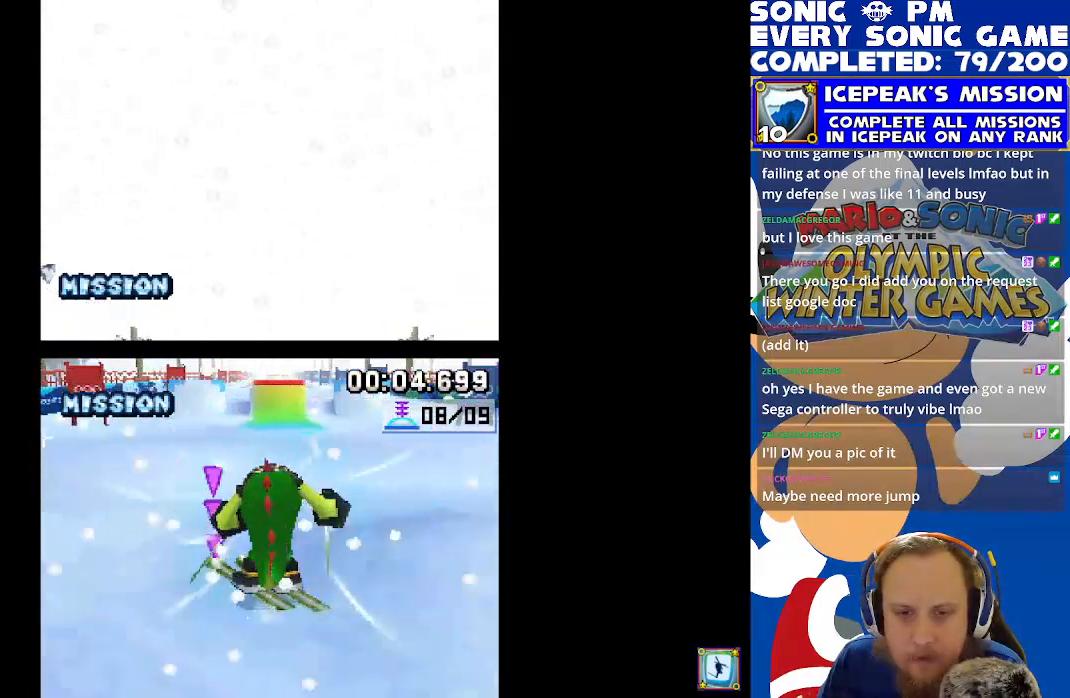
{"dt_ms": 500, "buttons": ["R2"], "left_stick": "center", "events": []}
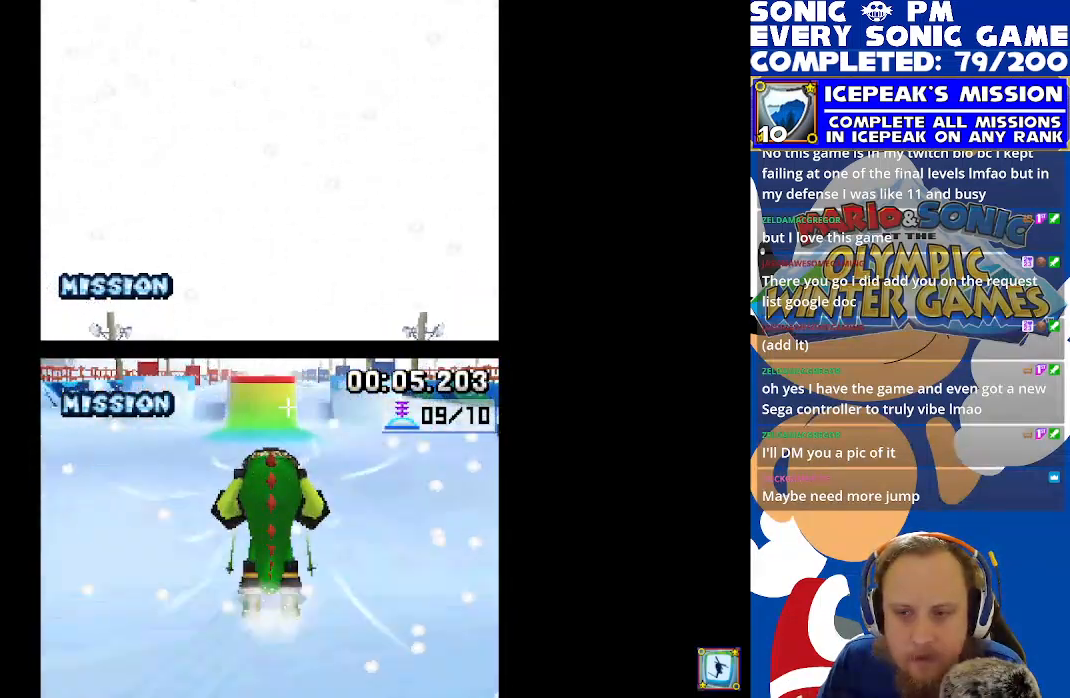
{"dt_ms": 500, "buttons": ["R2"], "left_stick": "center", "events": []}
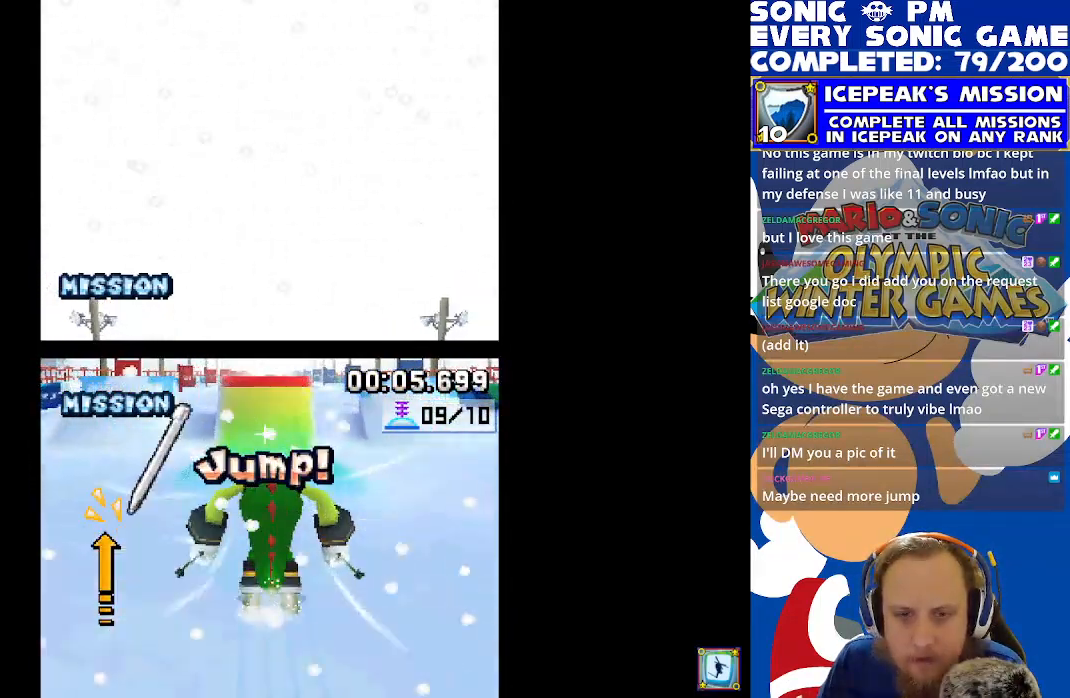
{"dt_ms": 500, "buttons": ["R2"], "left_stick": "center", "events": []}
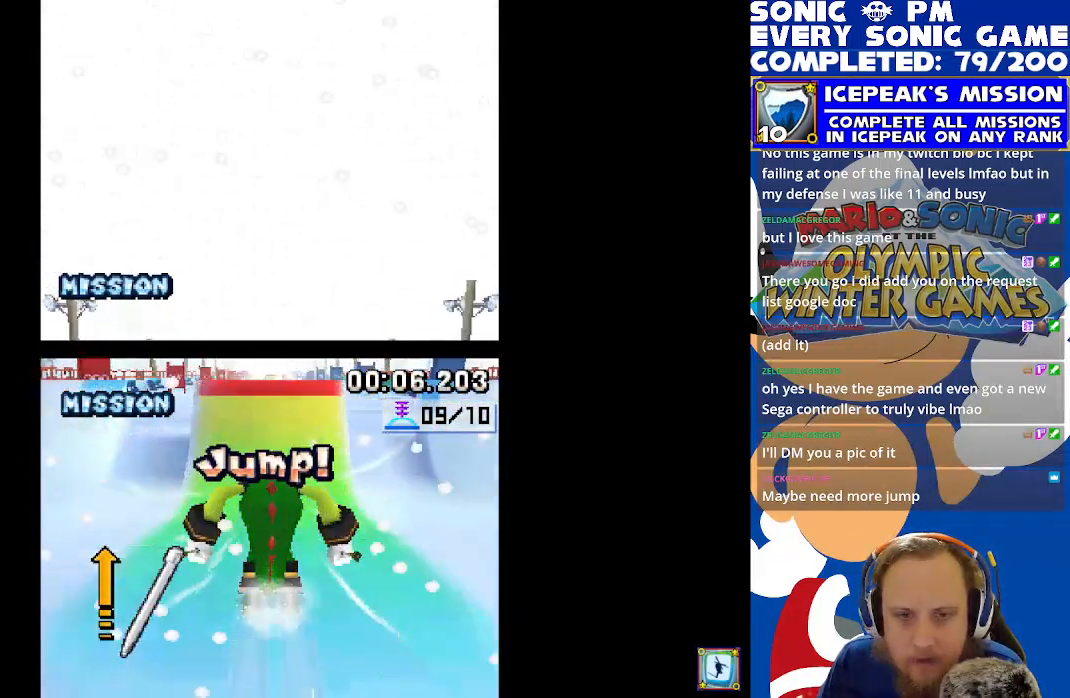
{"dt_ms": 500, "buttons": ["R2"], "left_stick": "center", "events": []}
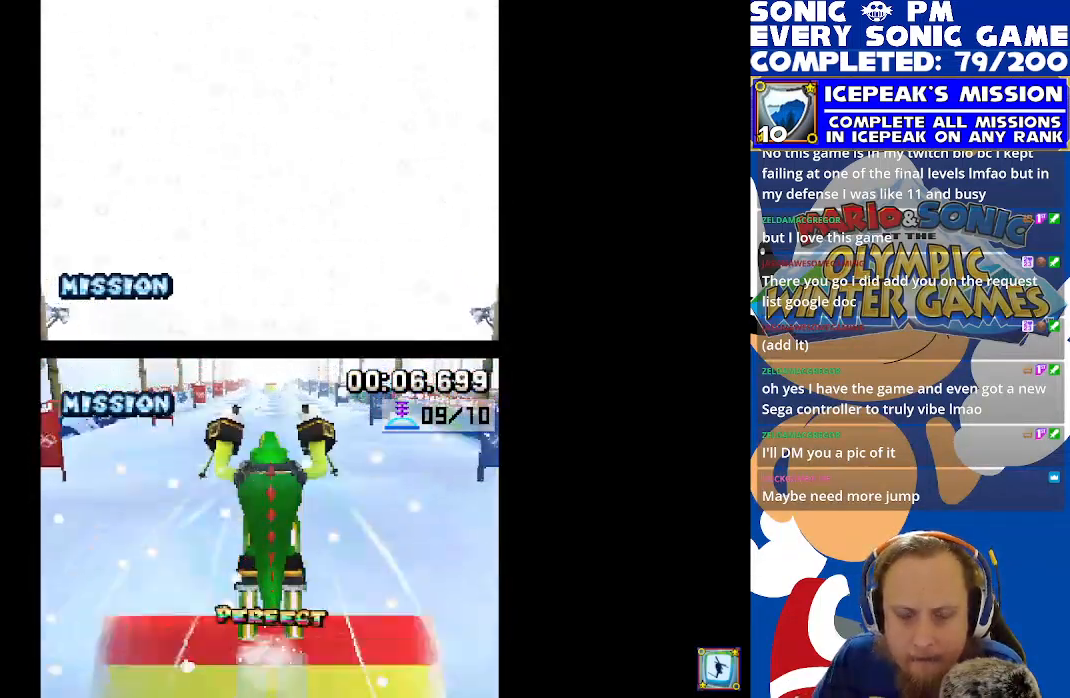
{"dt_ms": 500, "buttons": ["R2"], "left_stick": "center", "events": []}
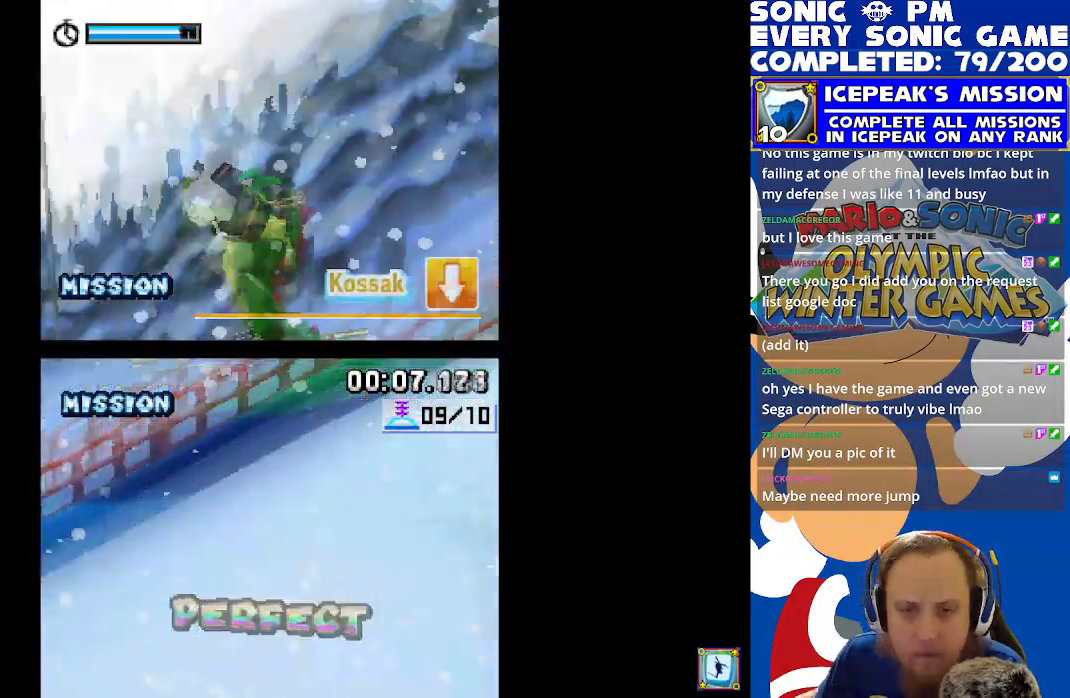
{"dt_ms": 500, "buttons": ["R2"], "left_stick": "center", "events": []}
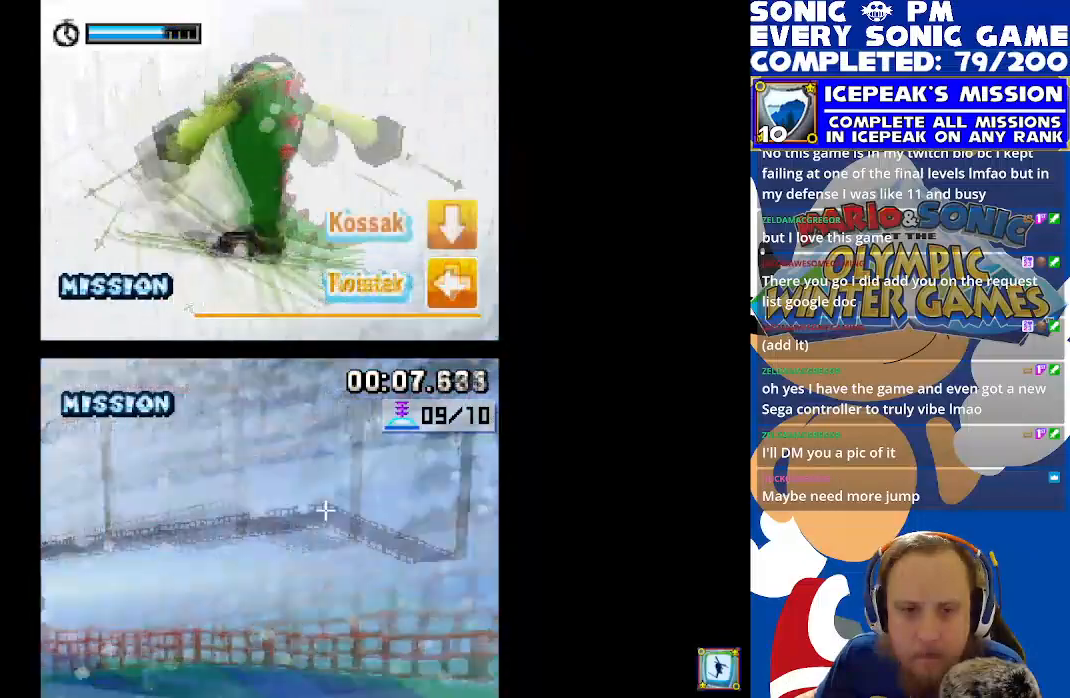
{"dt_ms": 500, "buttons": ["R2"], "left_stick": "center", "events": []}
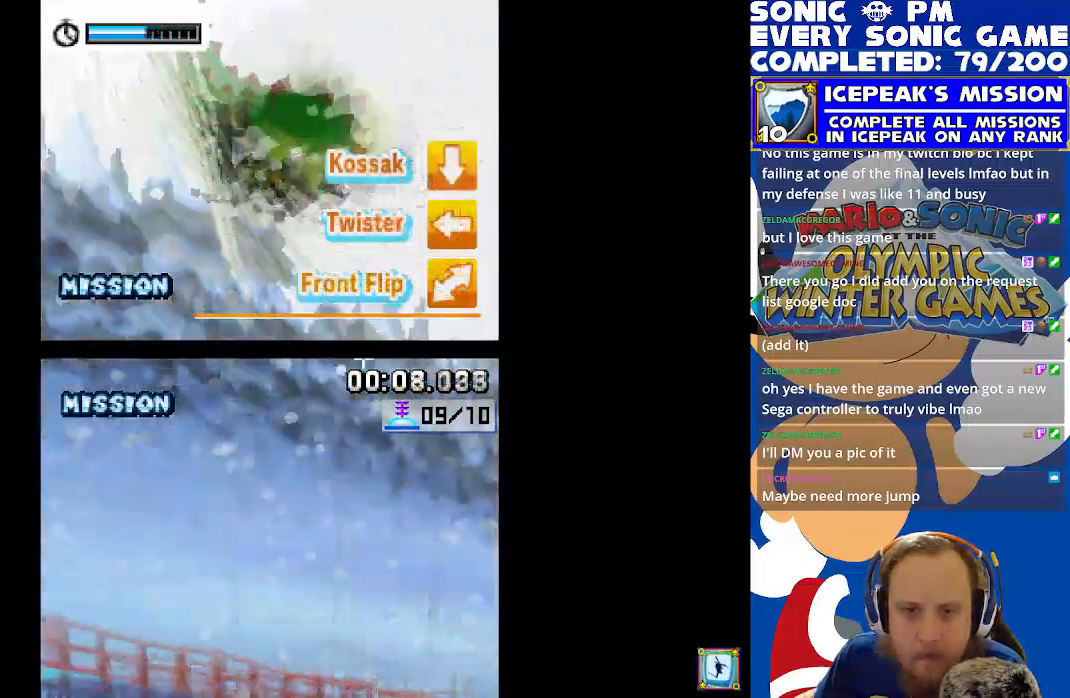
{"dt_ms": 500, "buttons": ["R2"], "left_stick": "center", "events": []}
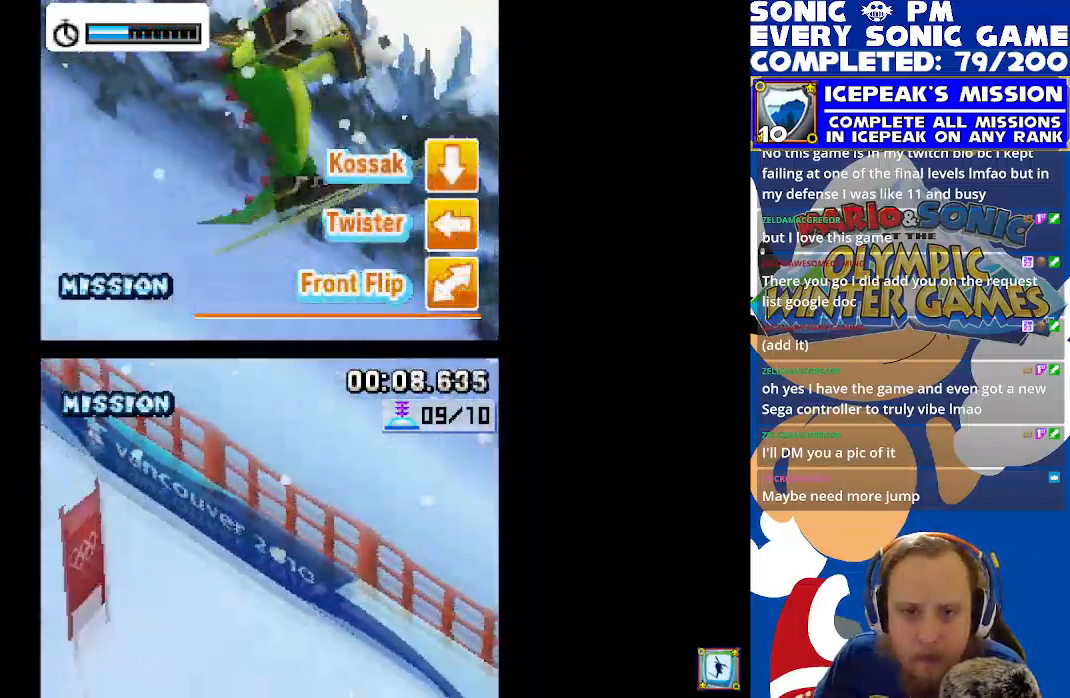
{"dt_ms": 500, "buttons": ["R2"], "left_stick": "center", "events": []}
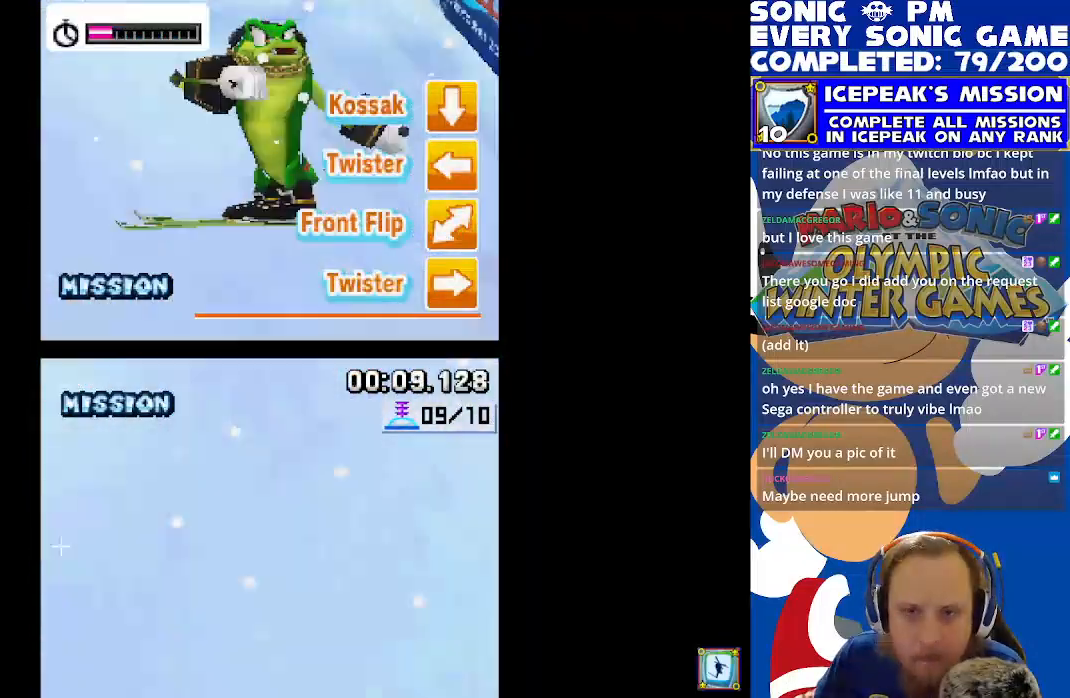
{"dt_ms": 500, "buttons": ["R2"], "left_stick": "center", "events": []}
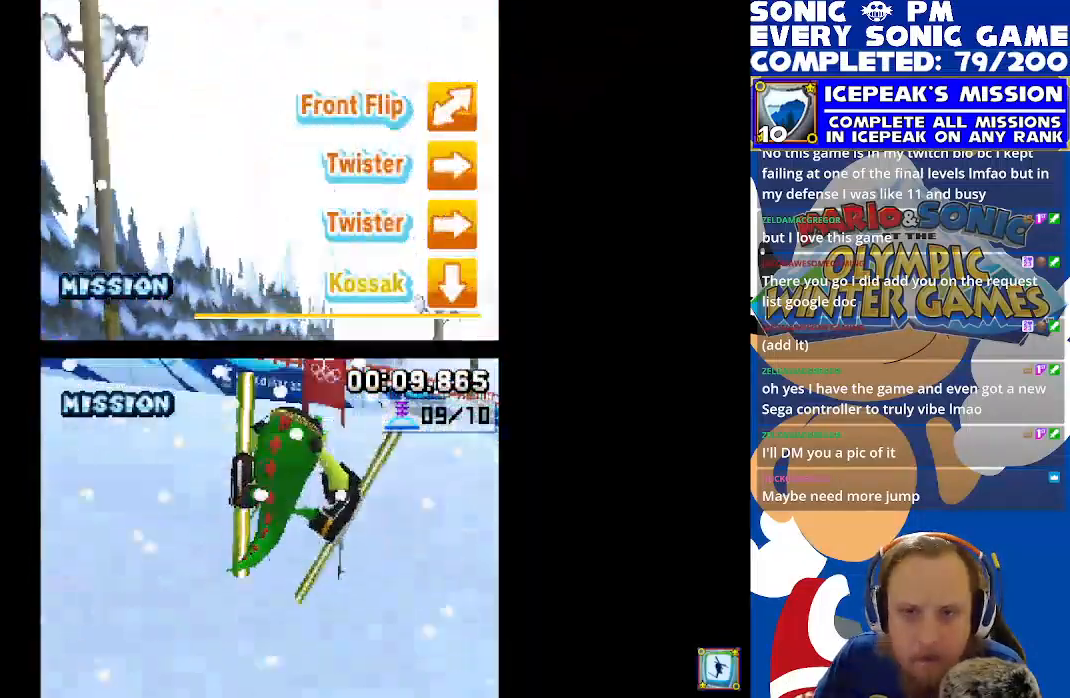
{"dt_ms": 500, "buttons": ["R2"], "left_stick": "center", "events": [[150, "R2", "up"], [283, "R2", "down"]]}
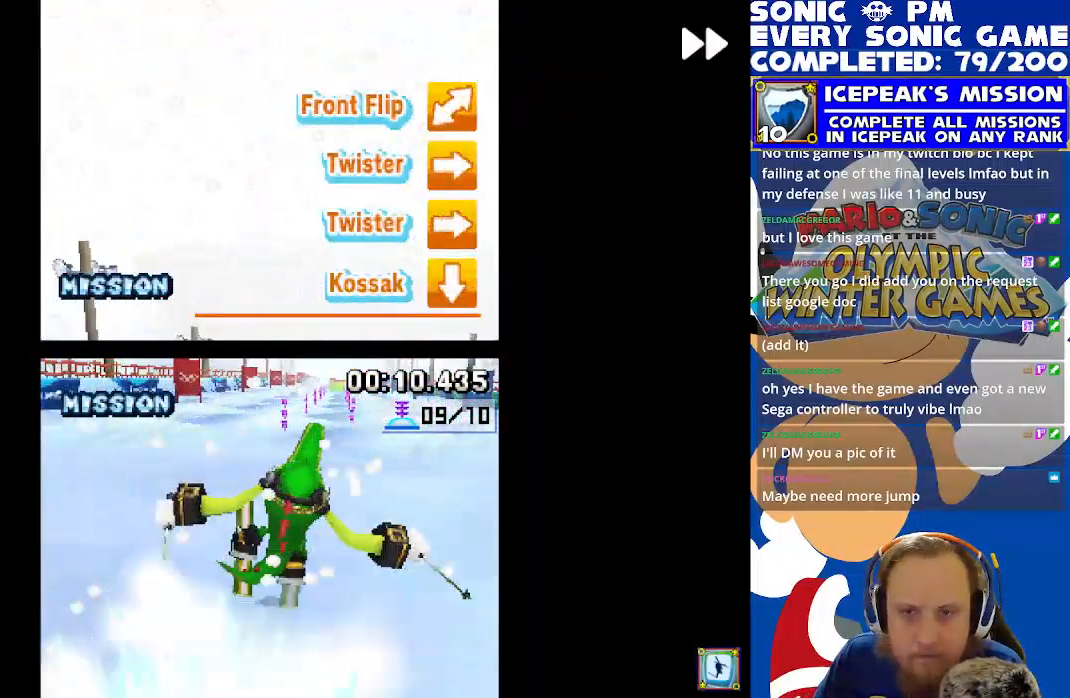
{"dt_ms": 500, "buttons": ["R2"], "left_stick": "center", "events": []}
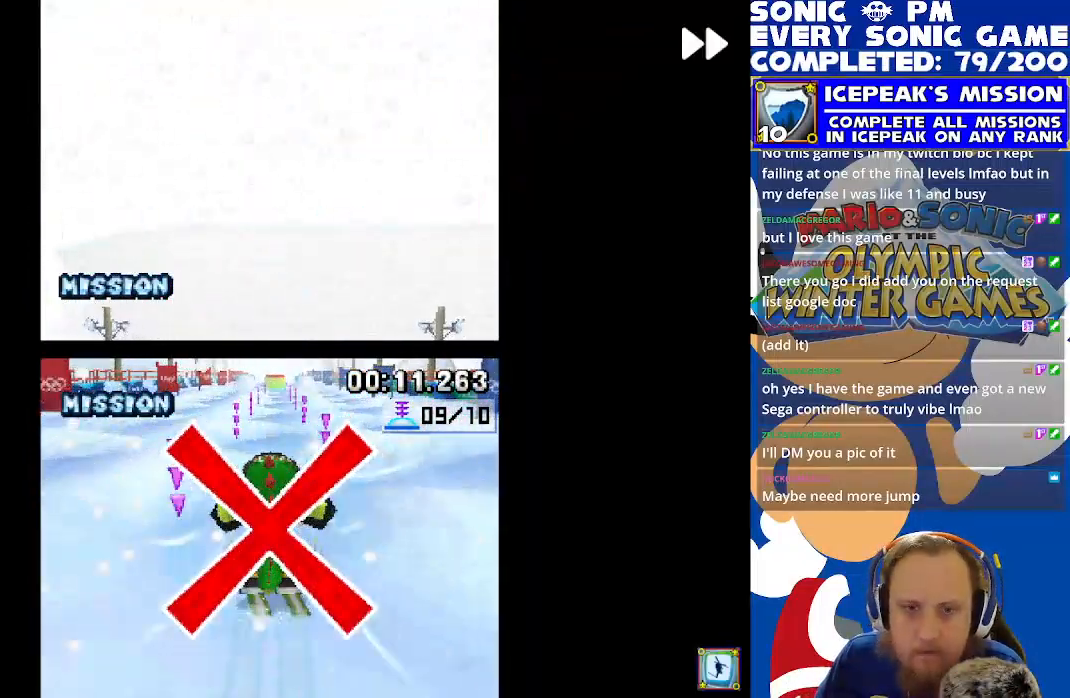
{"dt_ms": 500, "buttons": ["R2"], "left_stick": "center", "events": []}
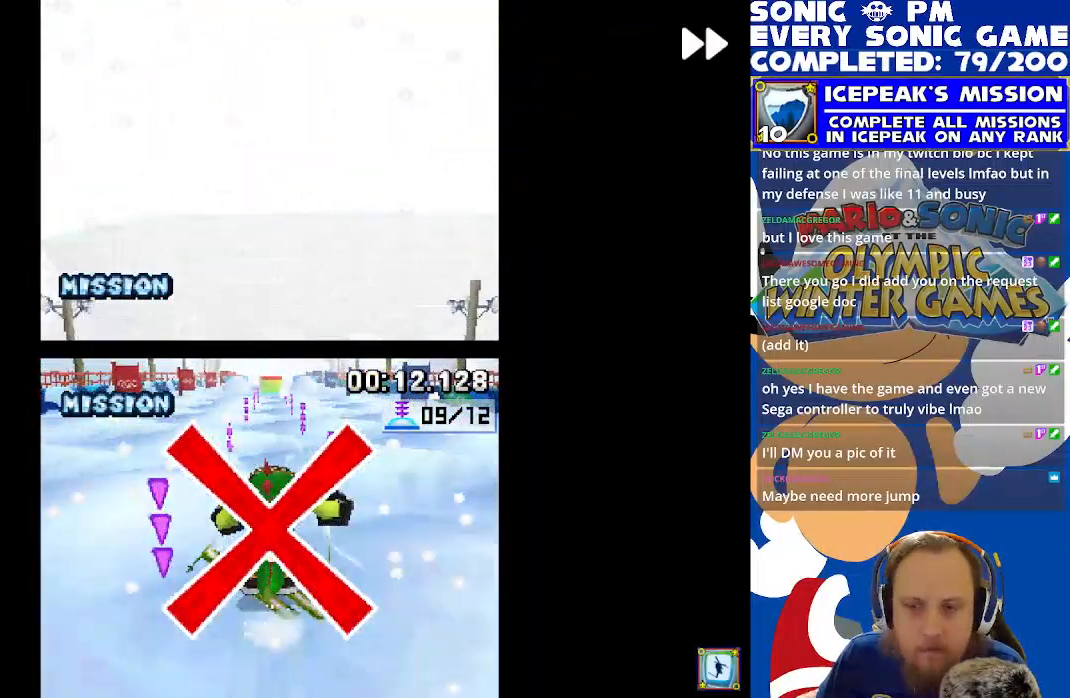
{"dt_ms": 500, "buttons": ["R2"], "left_stick": "center", "events": []}